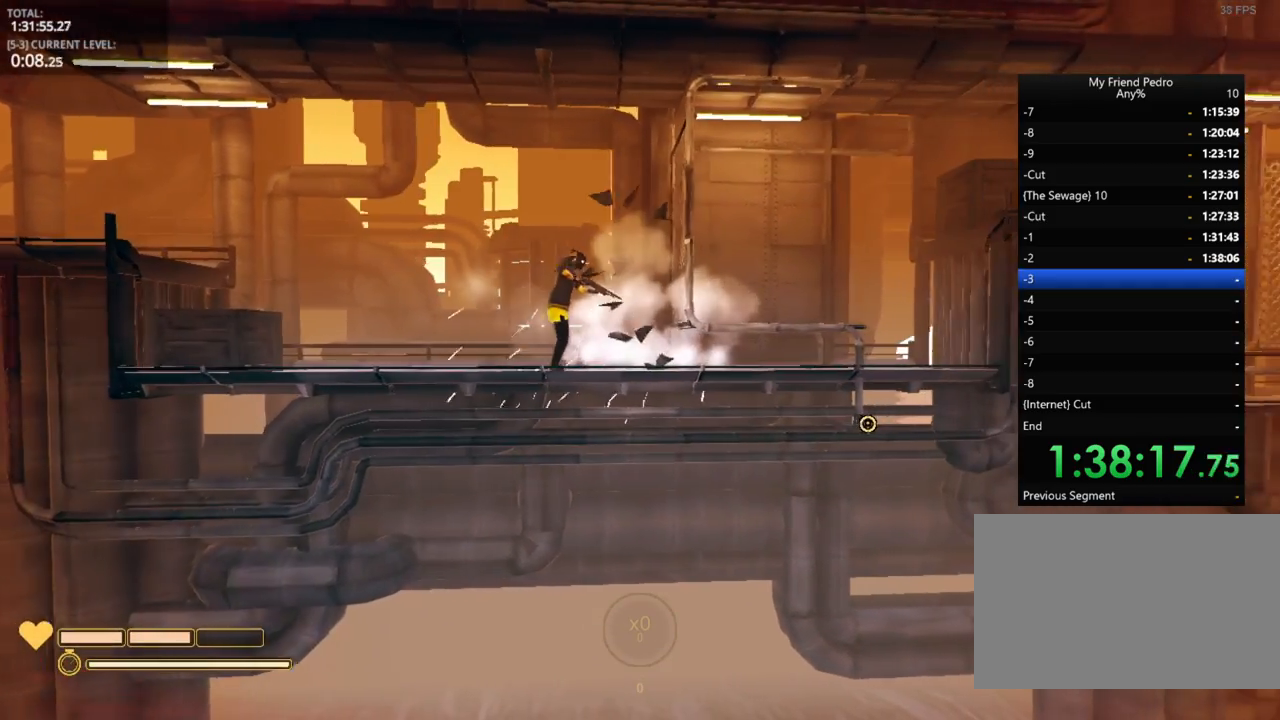
Gameplay with keyboard and mouse; each line is a JSON object with the keys held at the frame after it. "events" lists presses ("down") and releases ("up") of "1", "2", "3", "4", "5", "a", "alt", "c", "caps_lock", "ctrl", "d", "e", "f", "g", "q", "r", "s", "shift", "space", "t", "tab", "v", "w", "x" and "z" between this image and that frame as [ms after this image, input, new state], when the widget could be followed in between. No other keys are recorded. "mouse_move" is the direction in which the mouse moves at that frame (one of eight, or "still"), when it could be read. Mouse buttons are not recorded.
{"keys": ["d"], "mouse_move": "still", "events": [[283, "d", "down"], [450, "r", "down"], [500, "r", "up"]]}
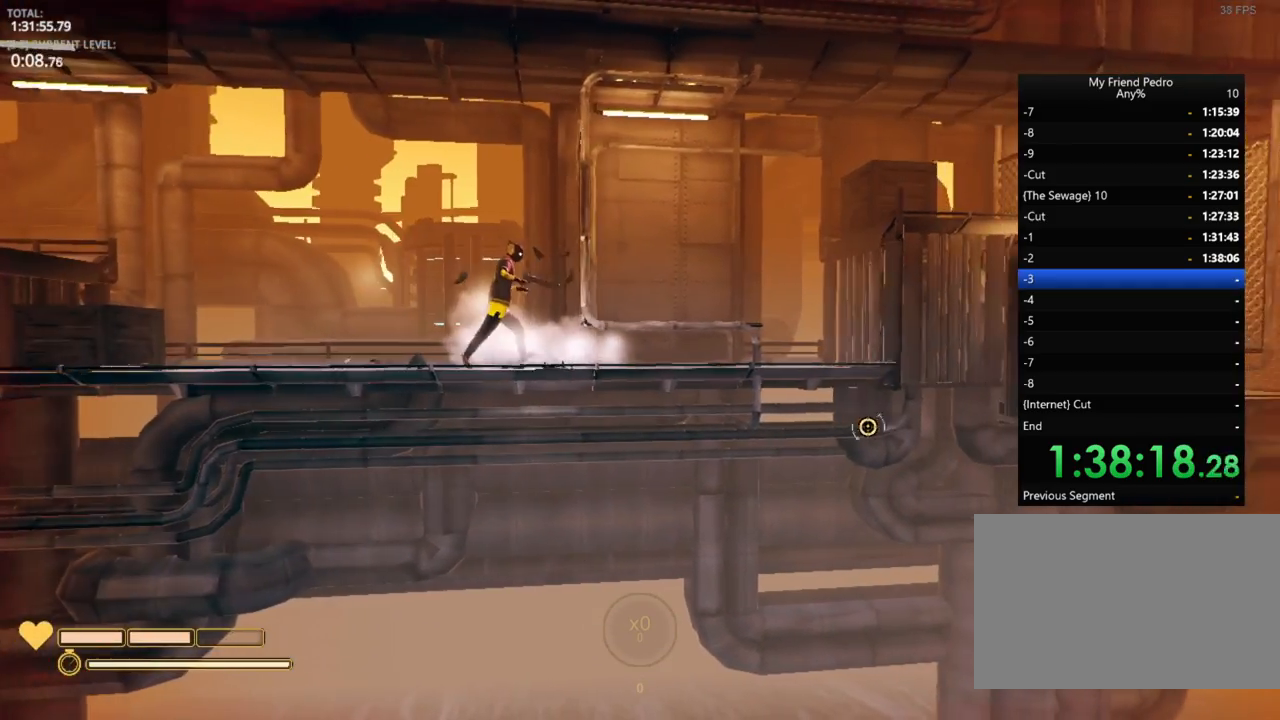
{"keys": ["d", "shift"], "mouse_move": "still", "events": [[316, "shift", "down"]]}
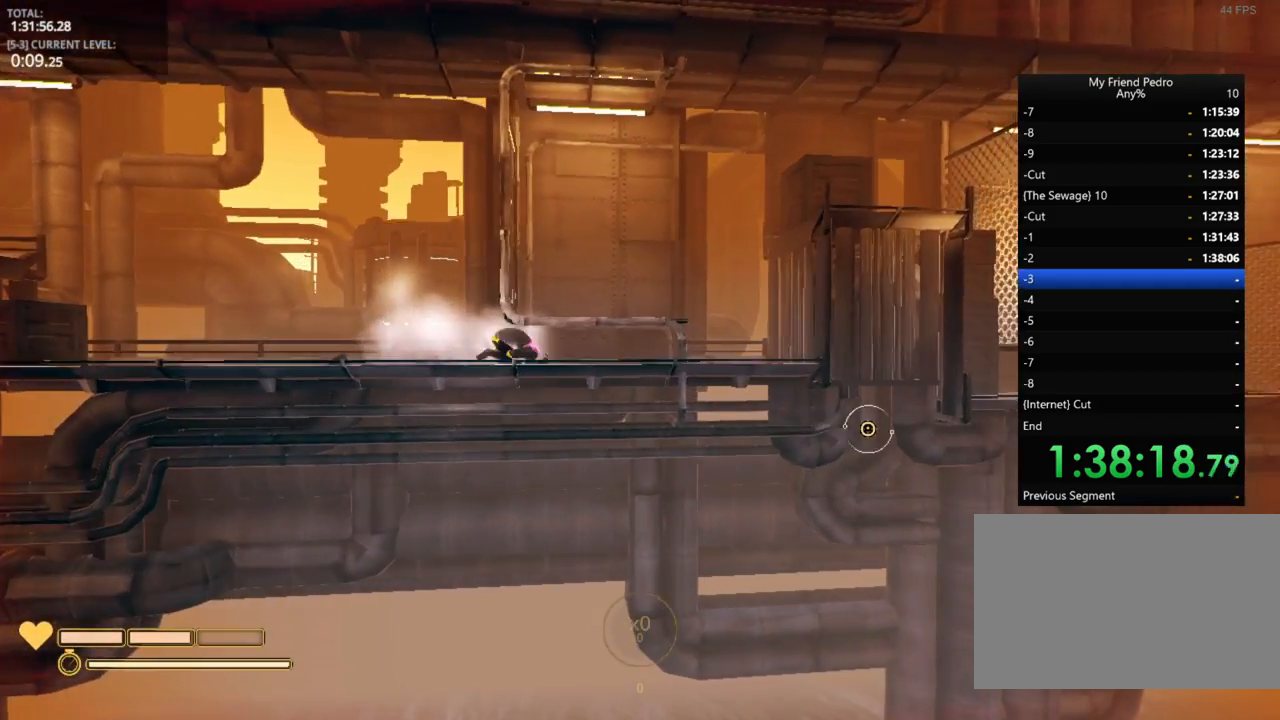
{"keys": ["shift"], "mouse_move": "still", "events": [[166, "d", "up"], [266, "d", "down"], [383, "d", "up"]]}
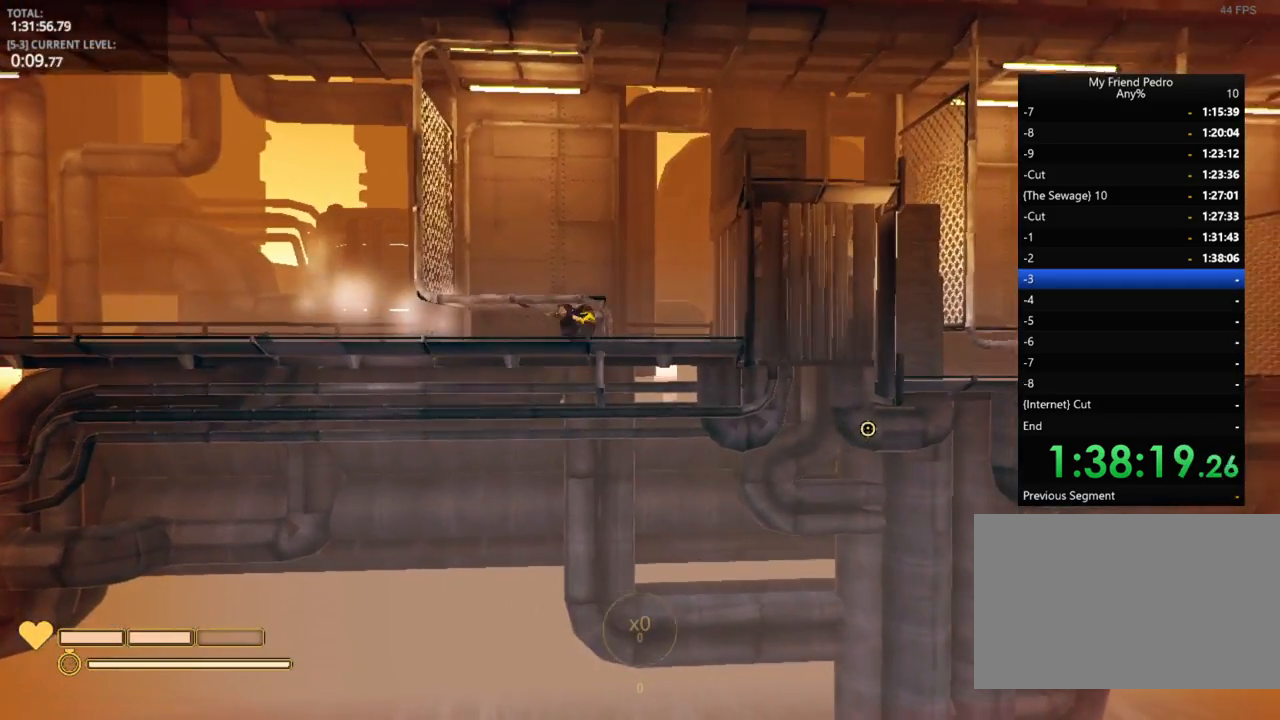
{"keys": [], "mouse_move": "still", "events": [[316, "4", "down"], [316, "shift", "up"], [416, "4", "up"]]}
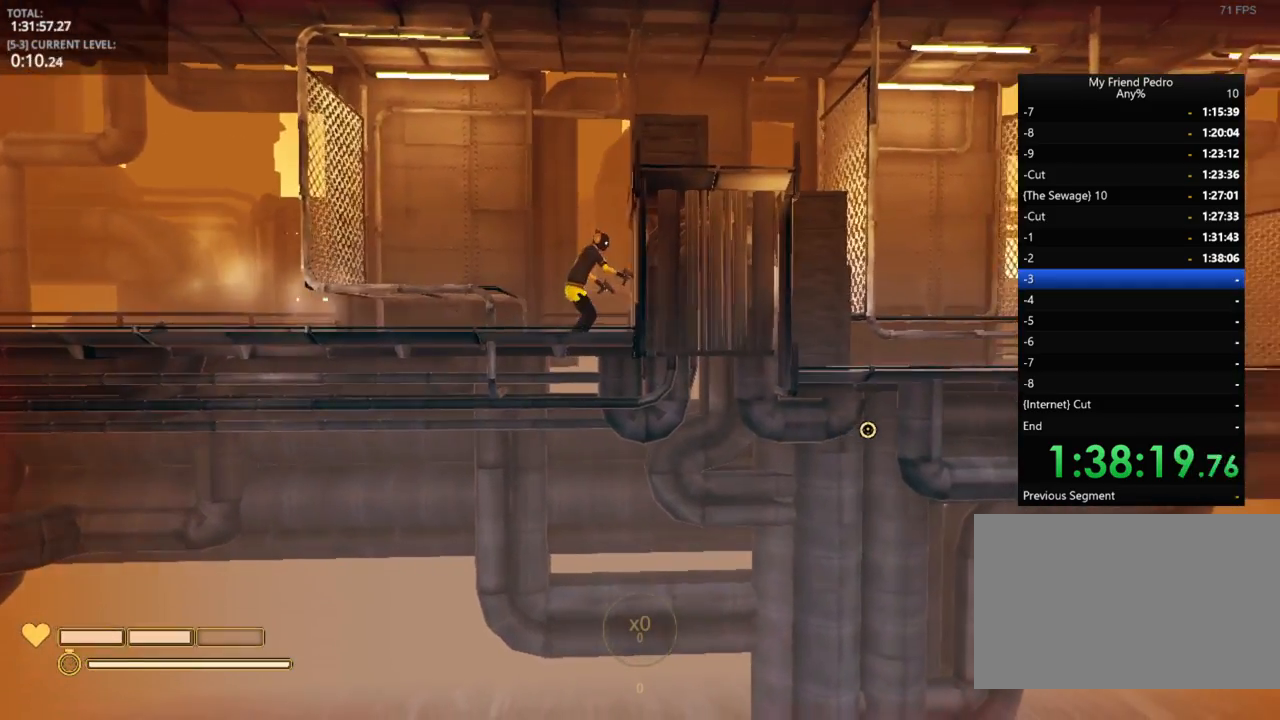
{"keys": ["a"], "mouse_move": "up-left", "events": [[116, "a", "down"], [166, "space", "down"], [400, "space", "up"]]}
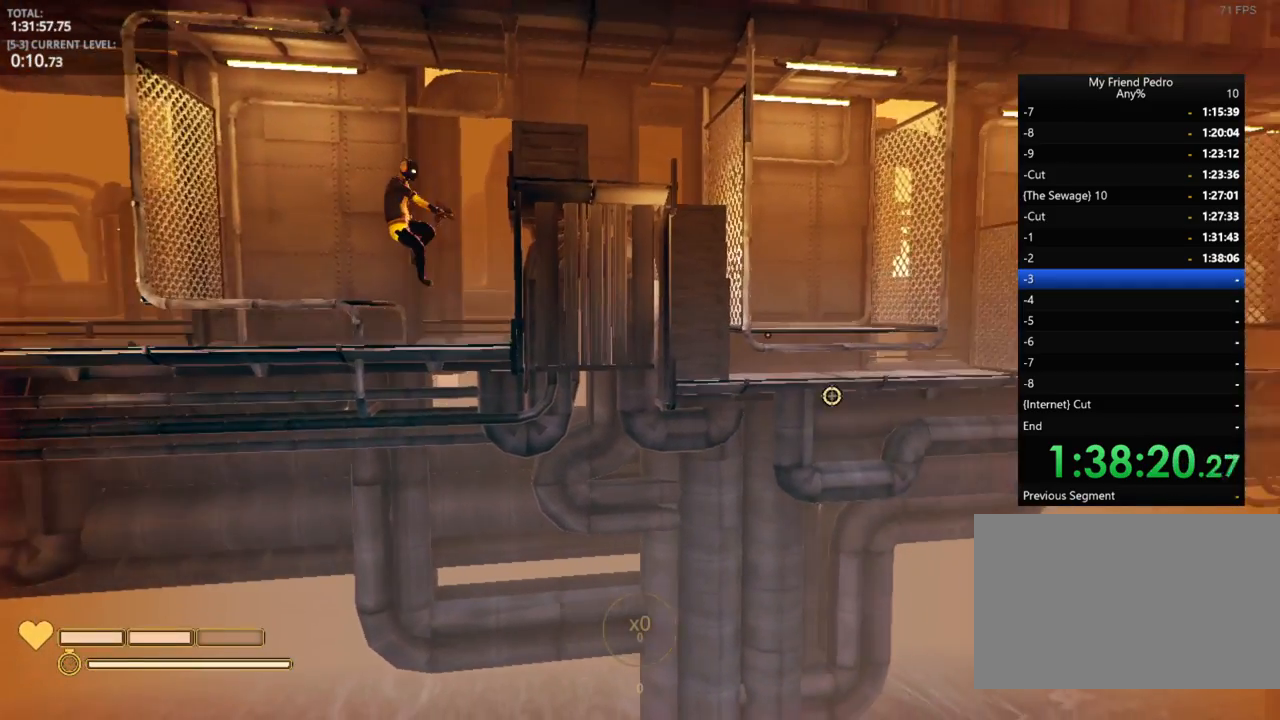
{"keys": ["a"], "mouse_move": "right", "events": []}
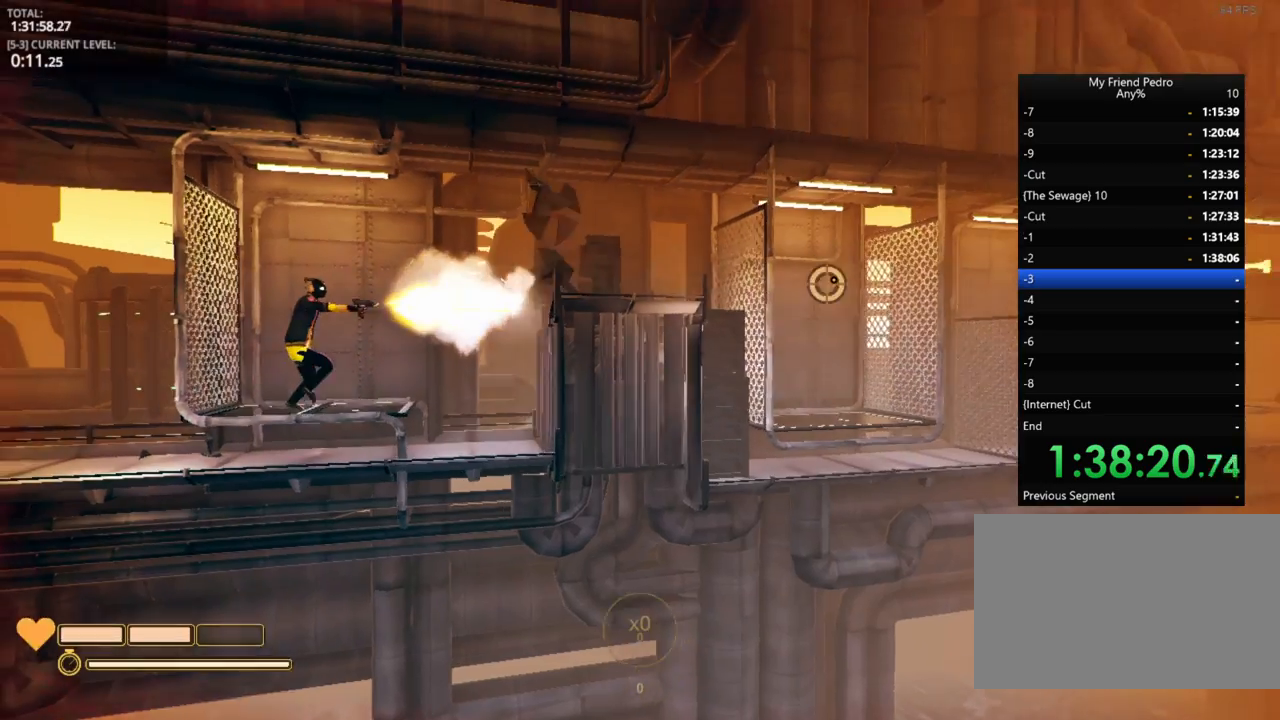
{"keys": ["d"], "mouse_move": "still", "events": [[83, "a", "up"], [116, "d", "down"]]}
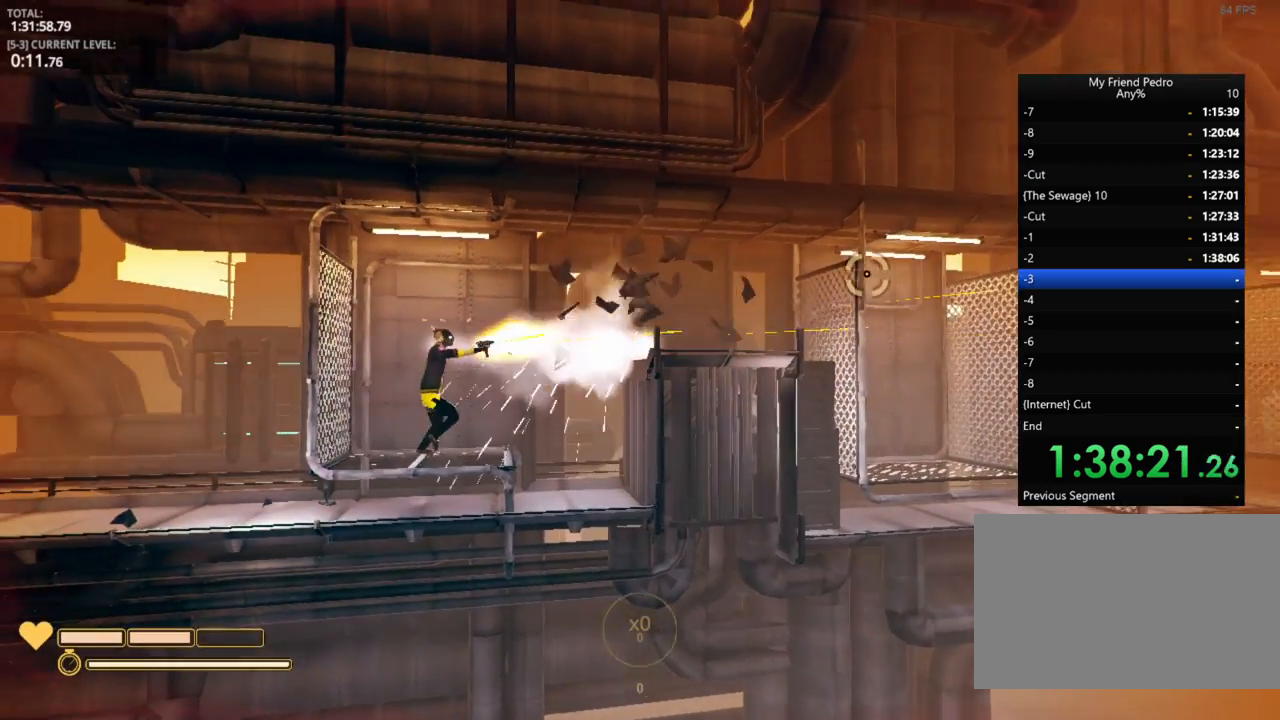
{"keys": ["d", "r"], "mouse_move": "still", "events": [[183, "space", "down"], [366, "r", "down"], [450, "space", "up"]]}
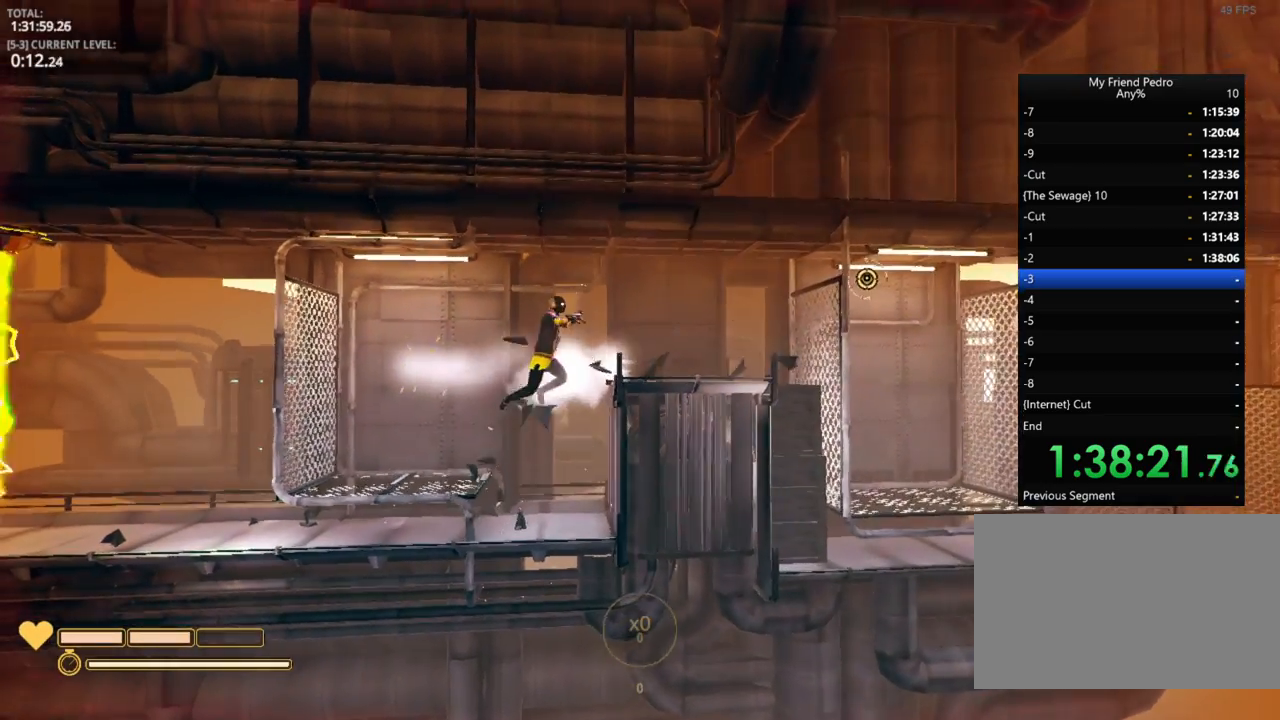
{"keys": ["d"], "mouse_move": "right", "events": [[33, "r", "up"]]}
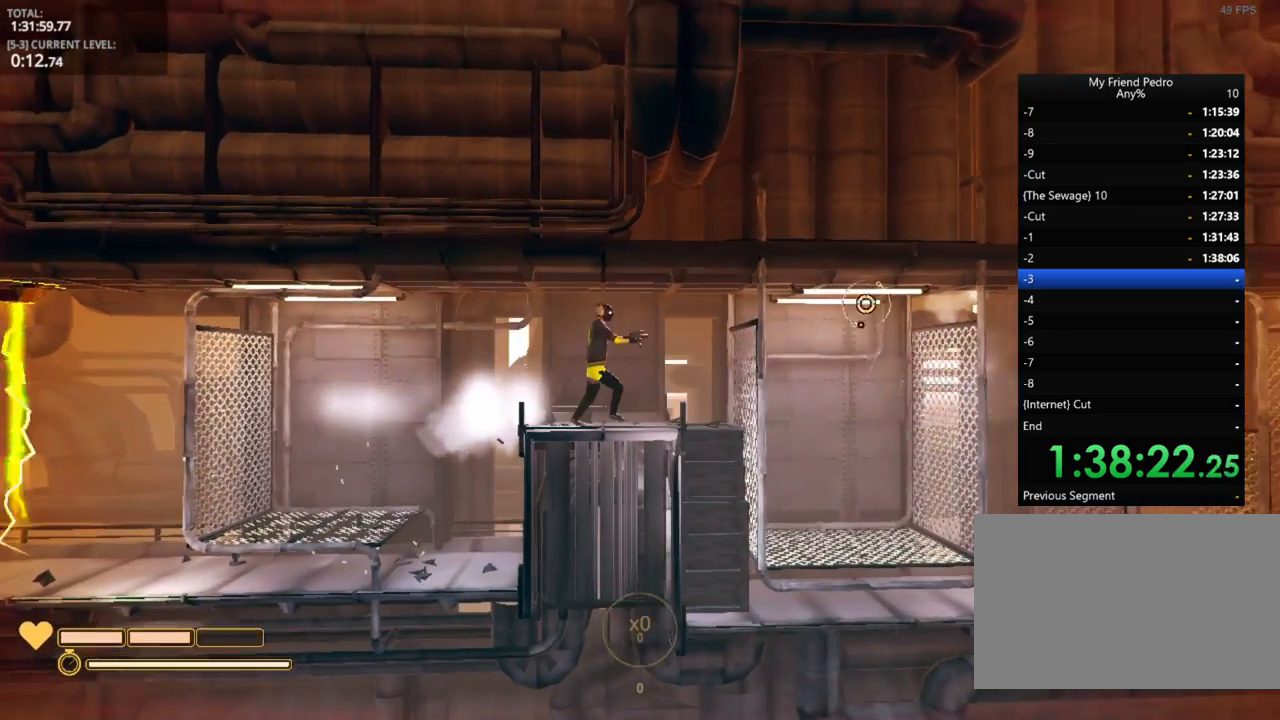
{"keys": [], "mouse_move": "down-left", "events": [[483, "d", "up"]]}
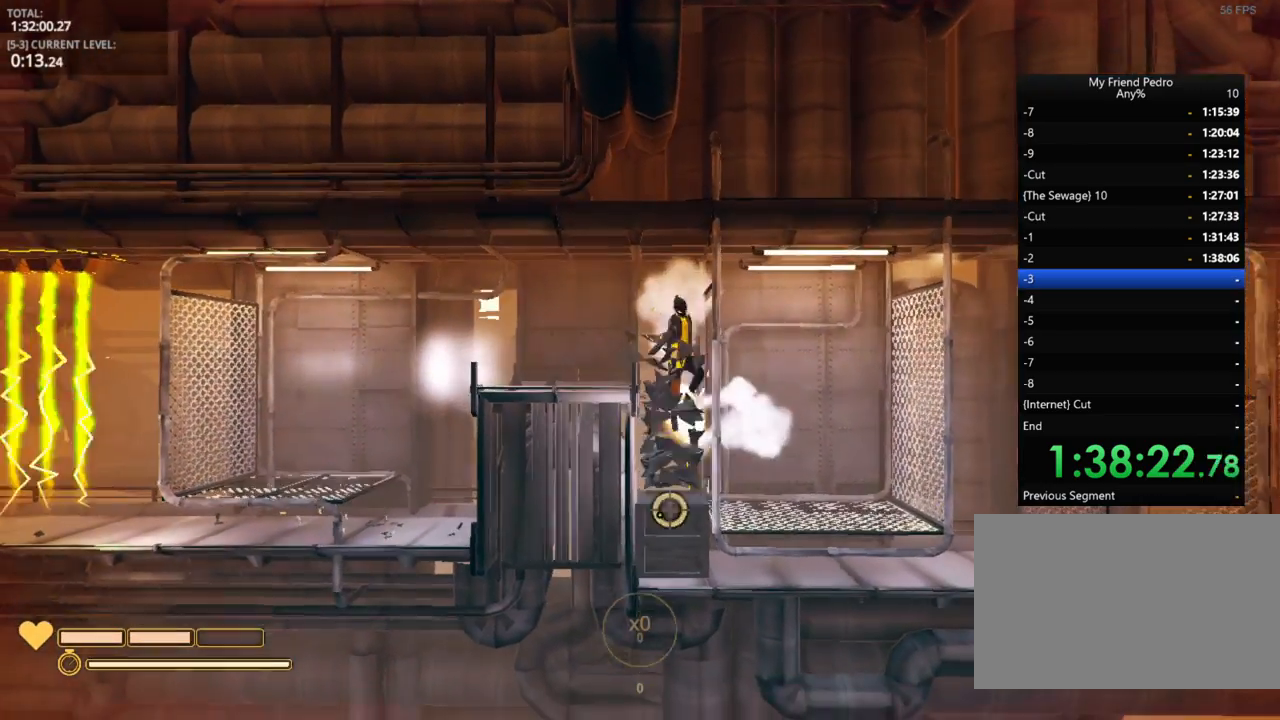
{"keys": ["d"], "mouse_move": "still", "events": [[450, "d", "down"]]}
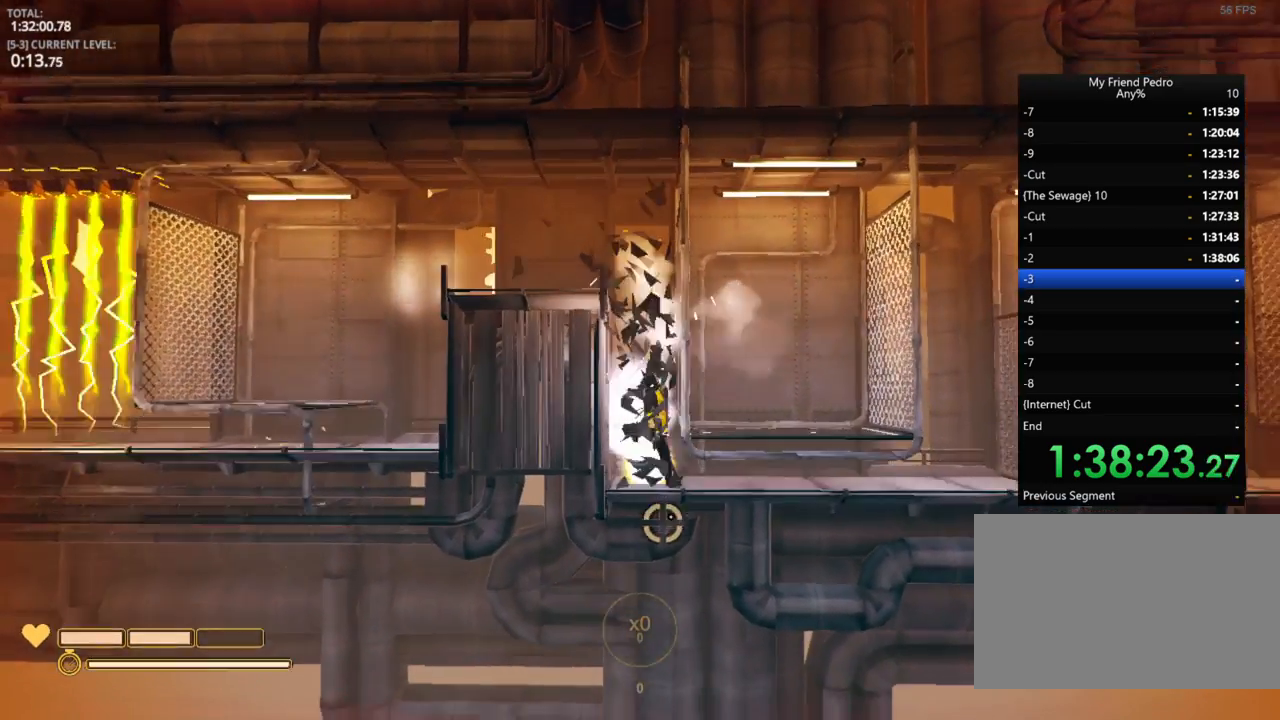
{"keys": ["shift"], "mouse_move": "up-right", "events": [[33, "shift", "down"], [266, "d", "up"], [383, "r", "down"], [466, "r", "up"]]}
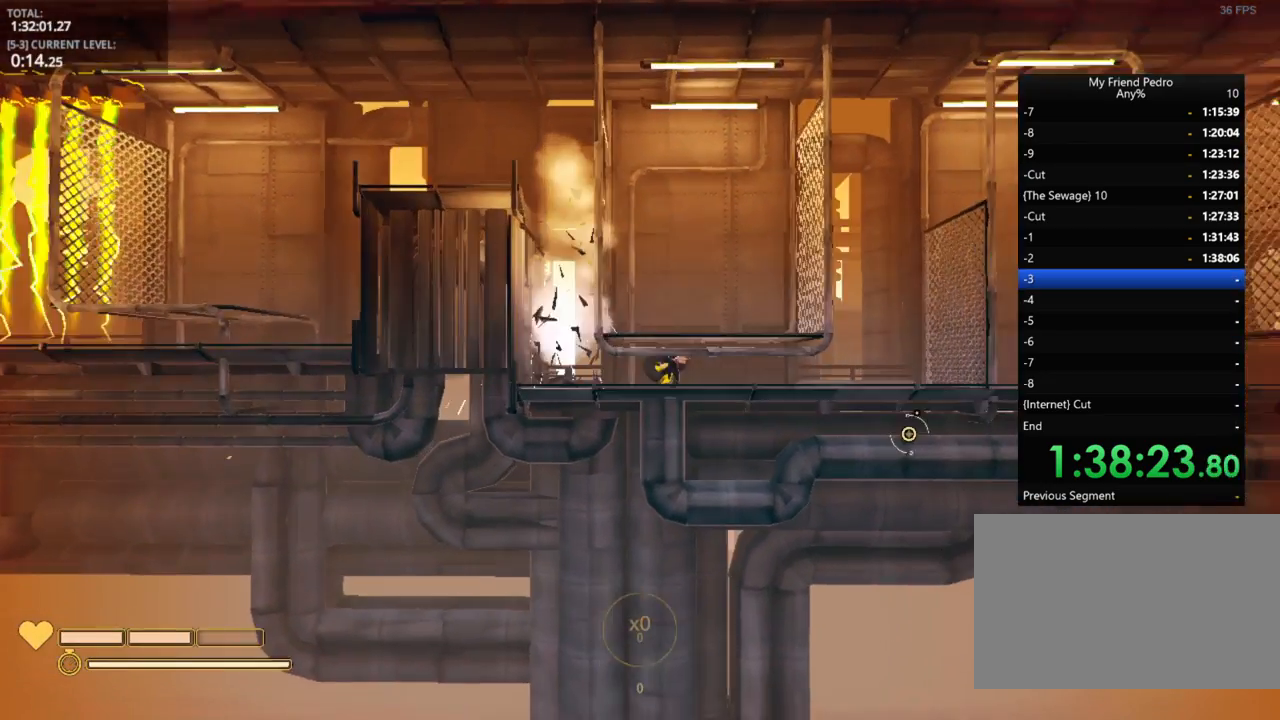
{"keys": ["d"], "mouse_move": "up-left", "events": [[150, "d", "down"], [150, "shift", "up"]]}
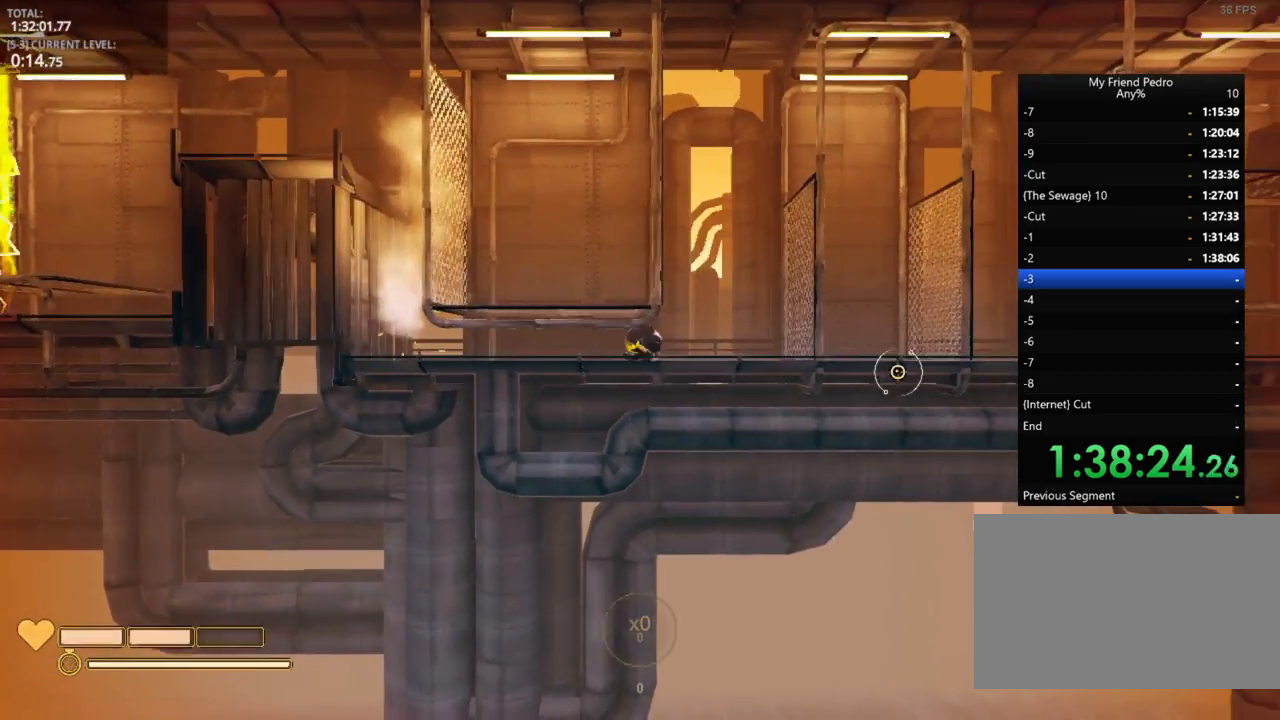
{"keys": ["a"], "mouse_move": "still", "events": [[216, "d", "up"], [266, "a", "down"]]}
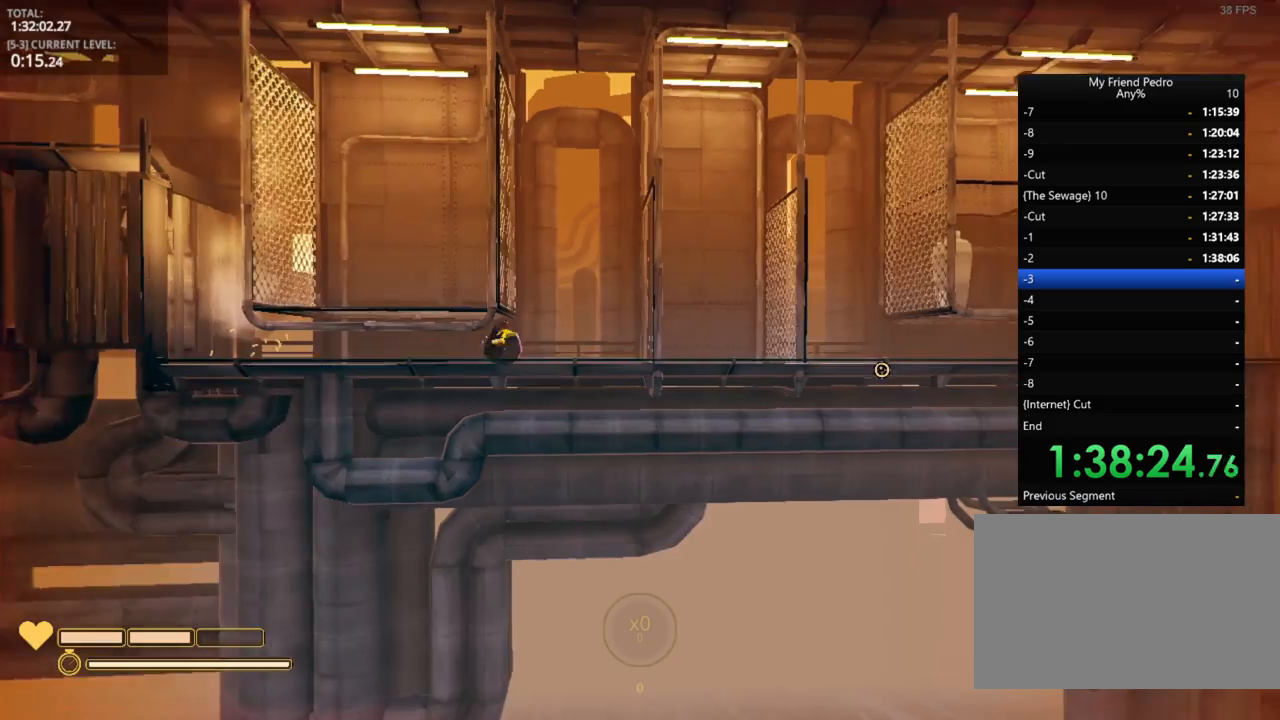
{"keys": ["d"], "mouse_move": "still", "events": [[16, "space", "down"], [233, "a", "up"], [233, "d", "down"], [283, "space", "up"]]}
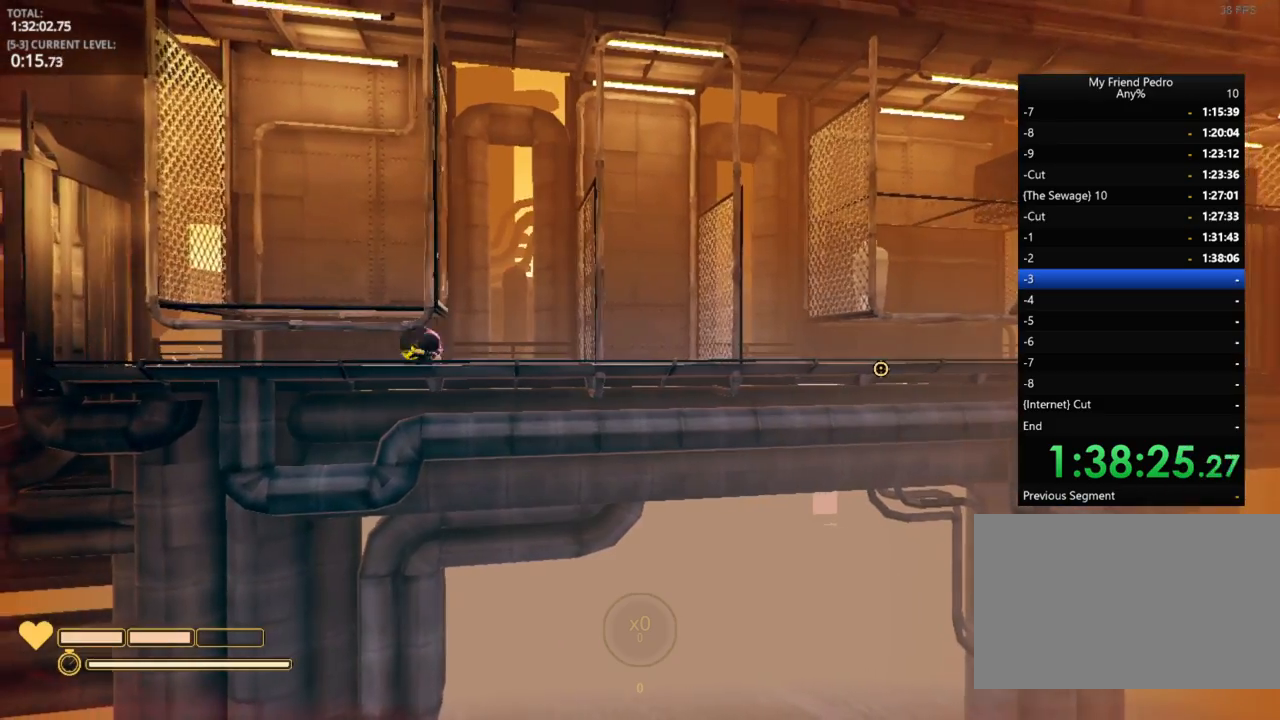
{"keys": ["a"], "mouse_move": "still", "events": [[216, "d", "up"], [350, "a", "down"]]}
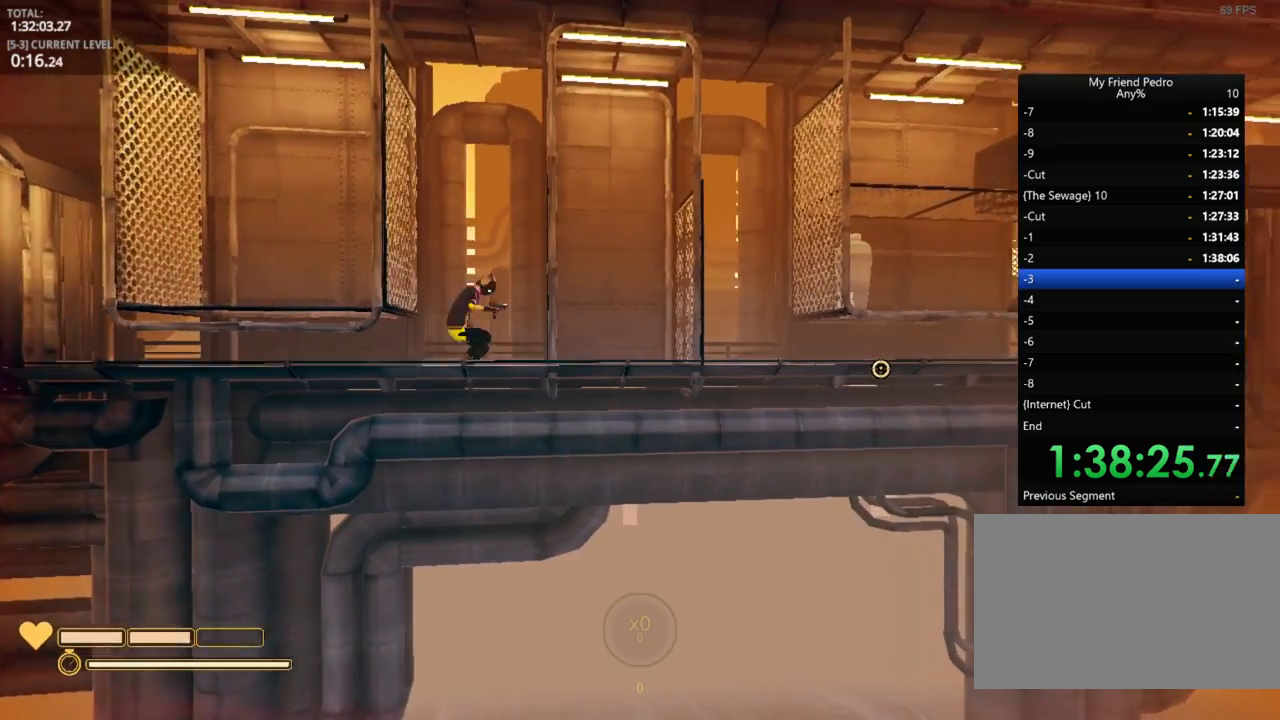
{"keys": ["a"], "mouse_move": "still", "events": [[83, "space", "down"], [400, "space", "up"]]}
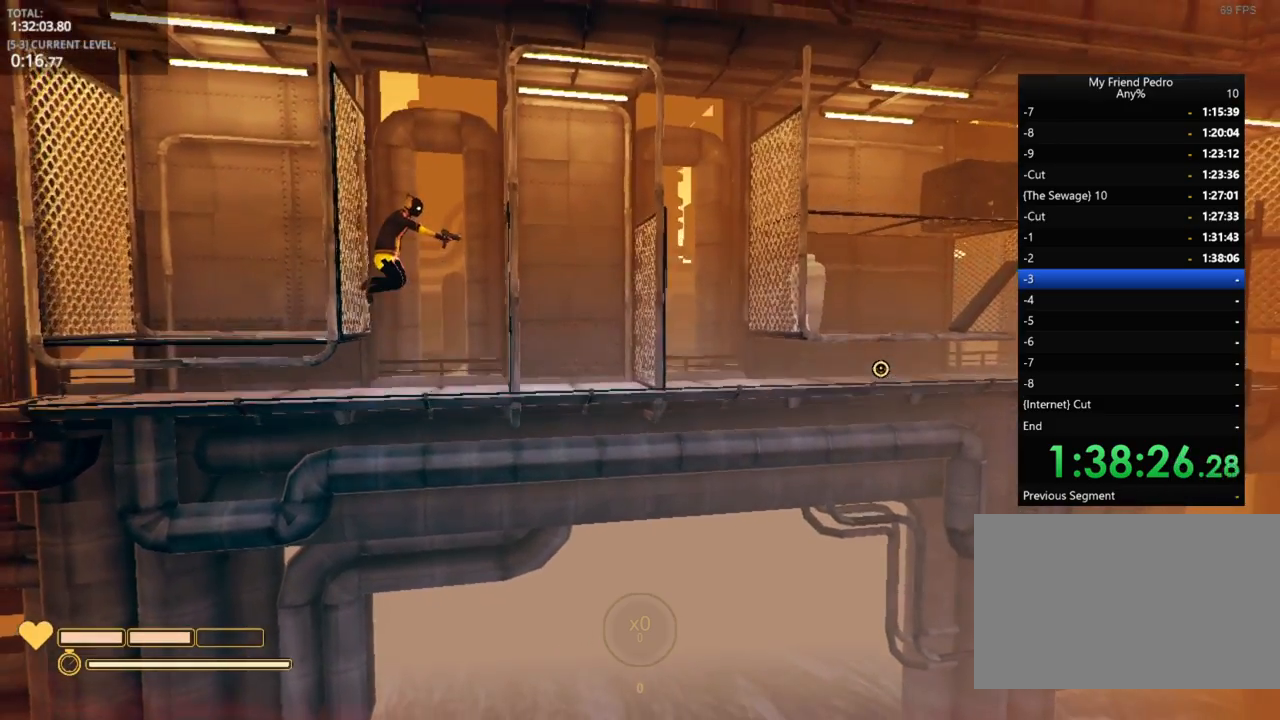
{"keys": ["d", "space"], "mouse_move": "still", "events": [[50, "d", "down"], [66, "space", "down"], [150, "a", "up"]]}
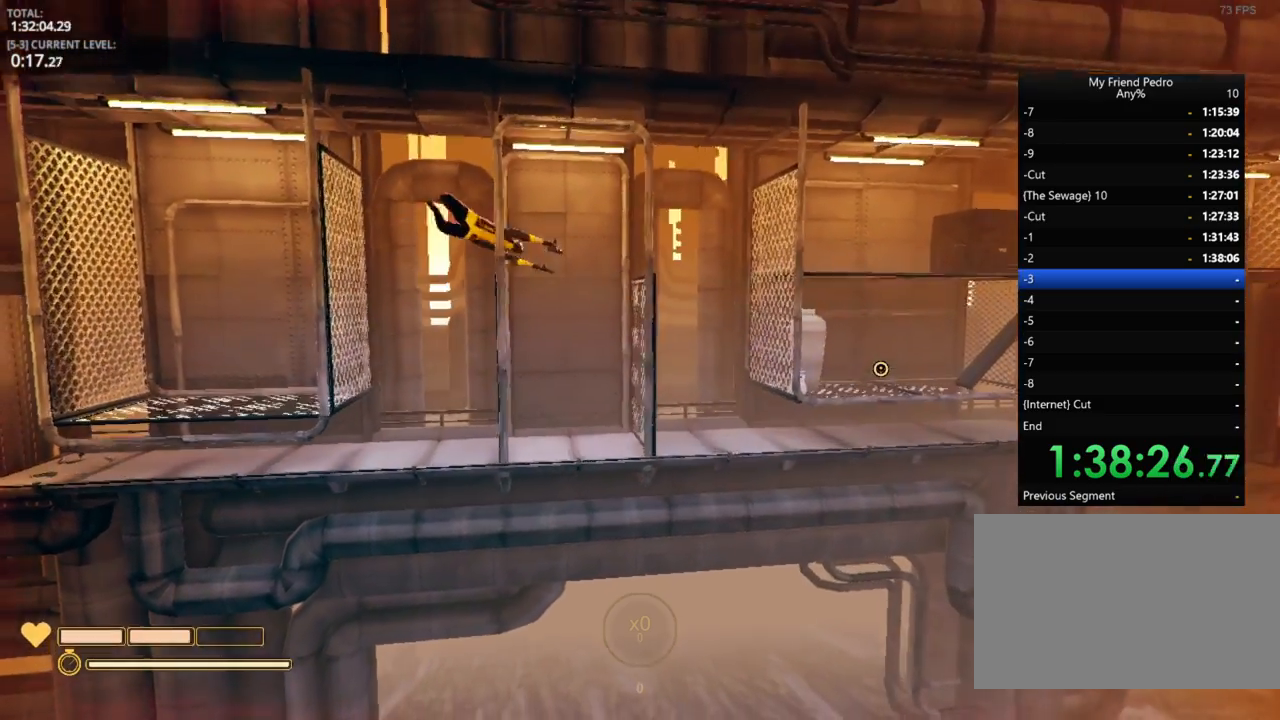
{"keys": ["a"], "mouse_move": "still", "events": [[200, "a", "down"], [200, "d", "up"], [200, "space", "up"]]}
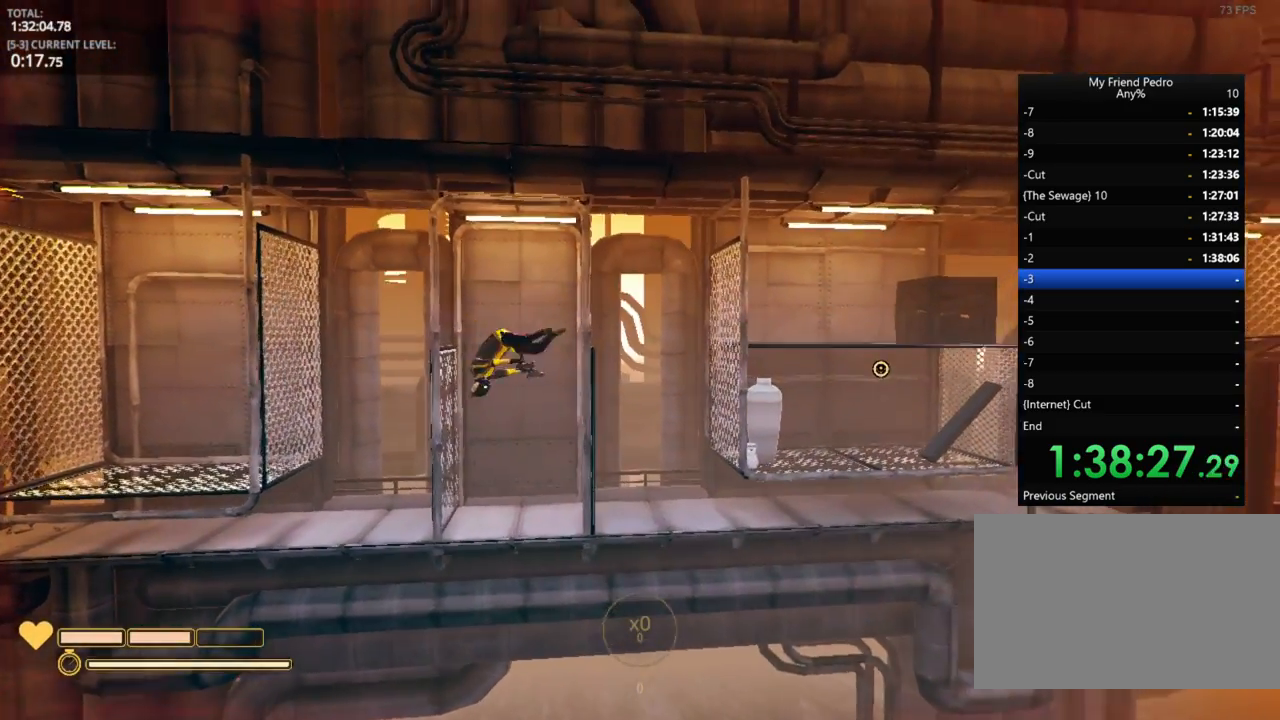
{"keys": ["a"], "mouse_move": "still", "events": []}
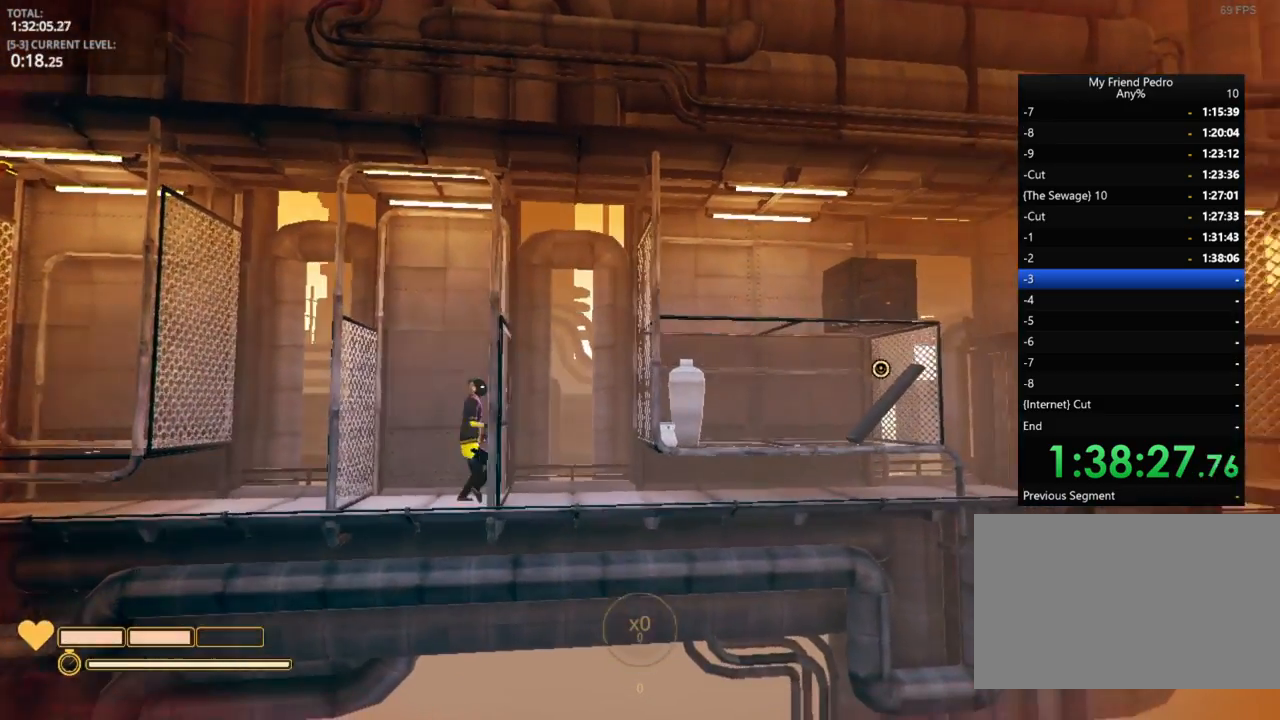
{"keys": ["a"], "mouse_move": "still", "events": [[16, "space", "down"], [450, "space", "up"]]}
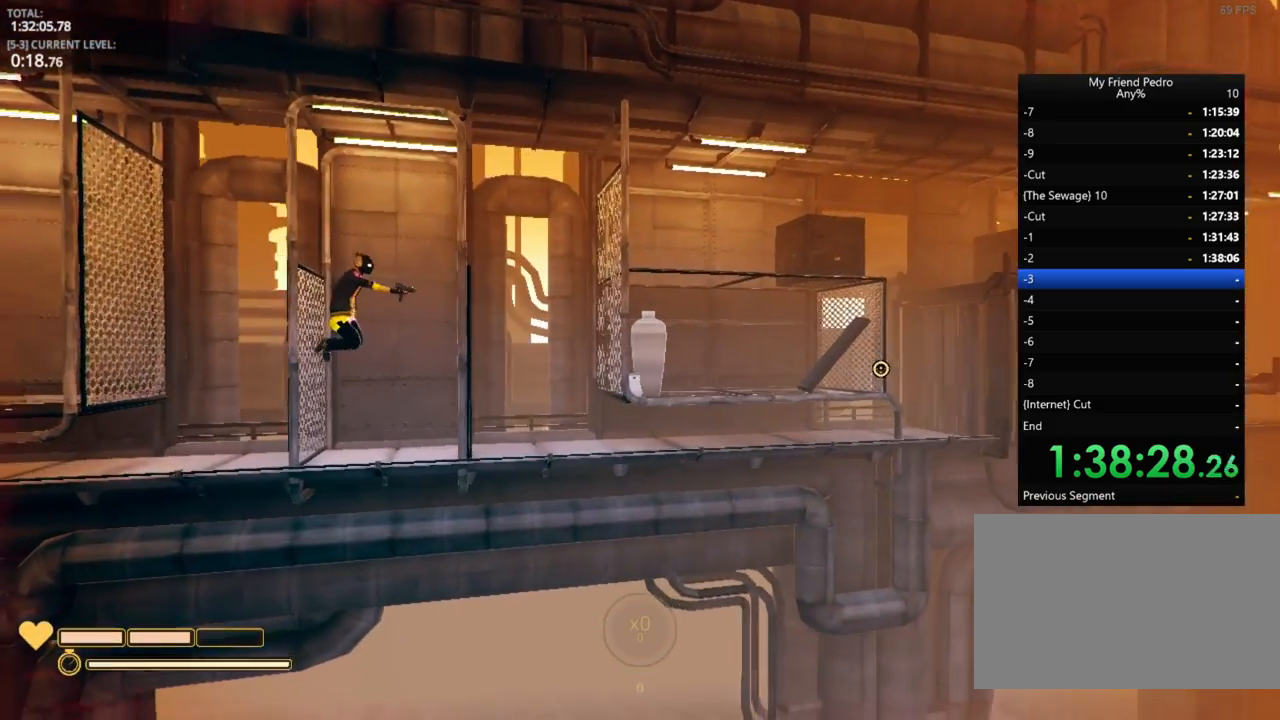
{"keys": ["d", "space"], "mouse_move": "still", "events": [[33, "d", "down"], [33, "space", "down"], [100, "a", "up"]]}
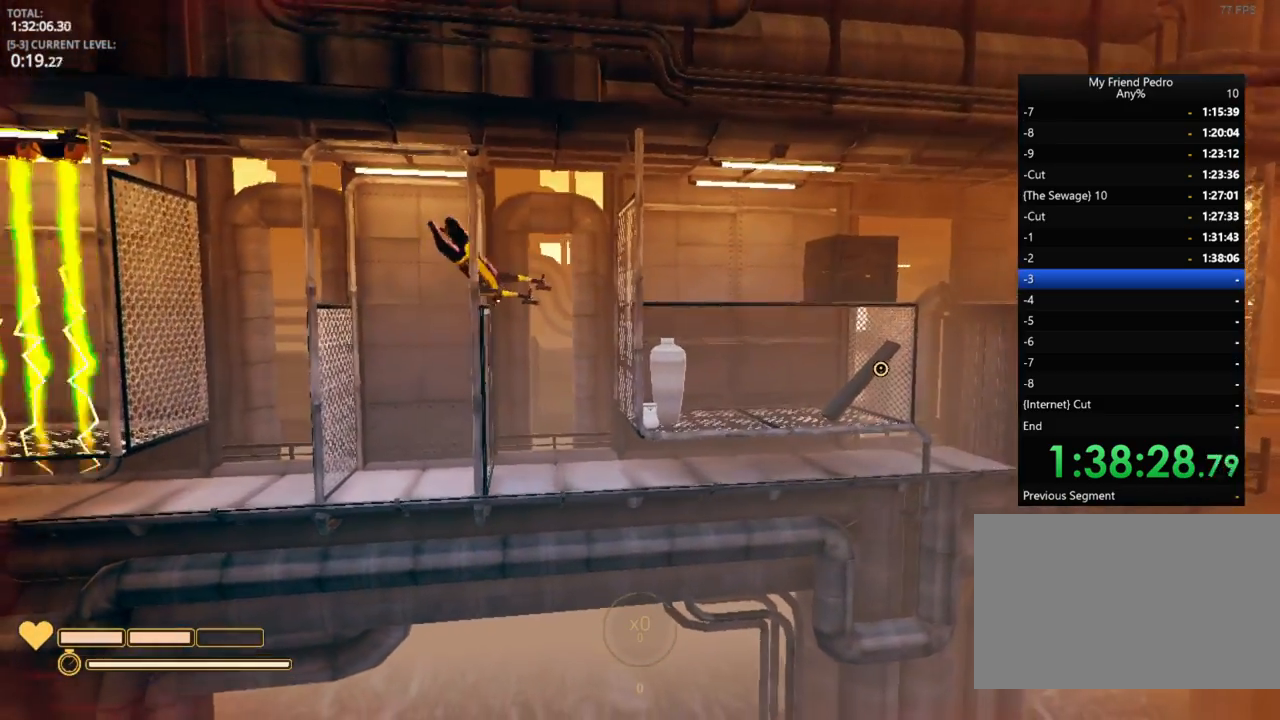
{"keys": ["d", "shift"], "mouse_move": "still", "events": [[50, "space", "up"], [150, "d", "up"], [366, "d", "down"], [500, "shift", "down"]]}
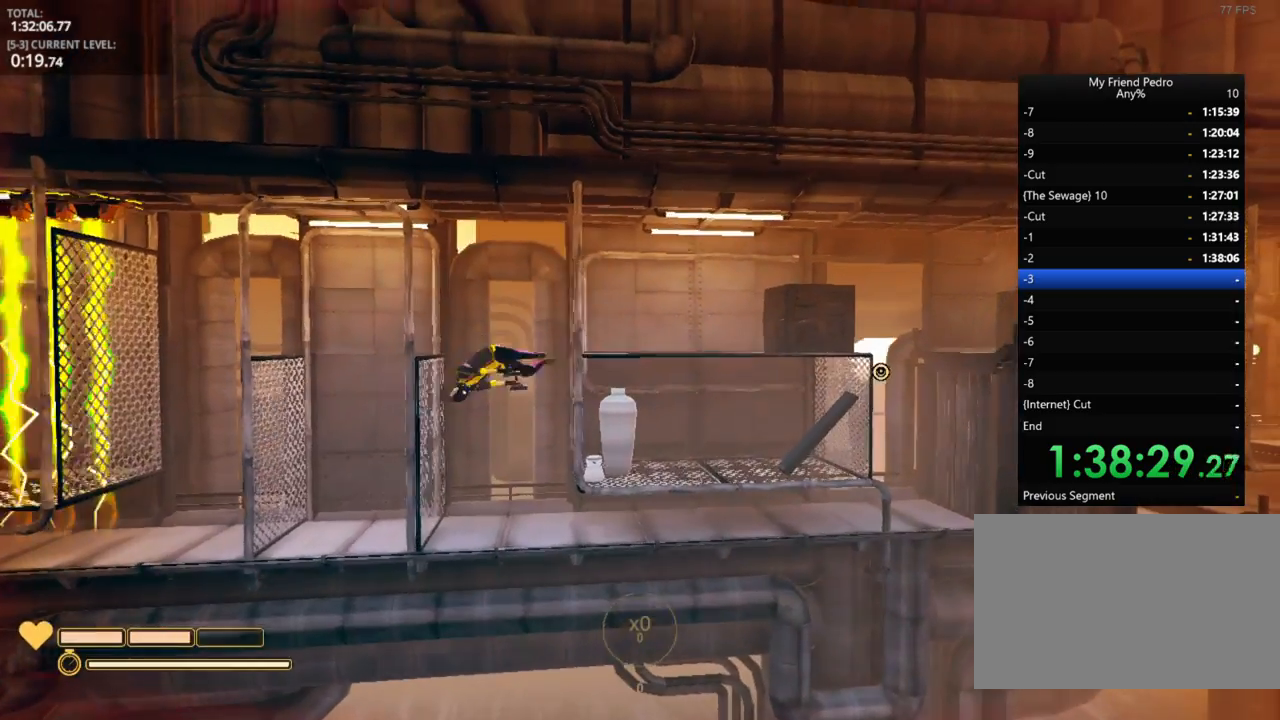
{"keys": ["d", "shift"], "mouse_move": "still", "events": []}
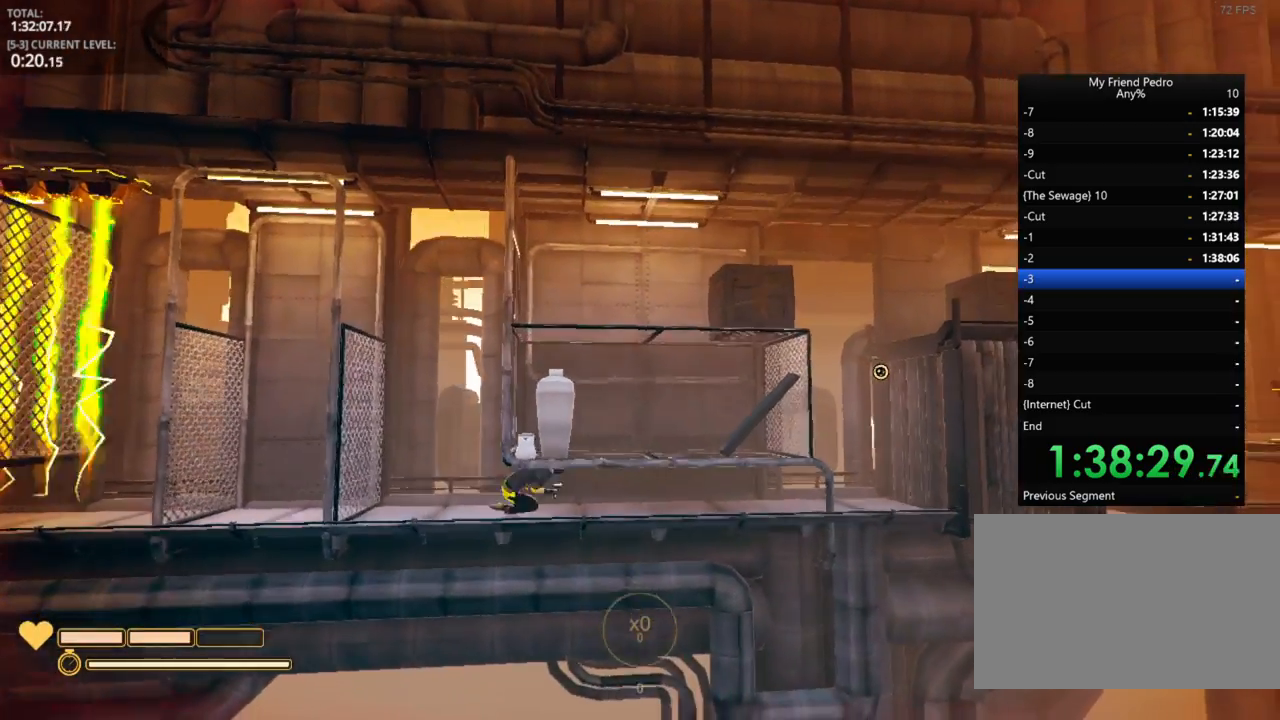
{"keys": ["d", "shift"], "mouse_move": "up-left", "events": []}
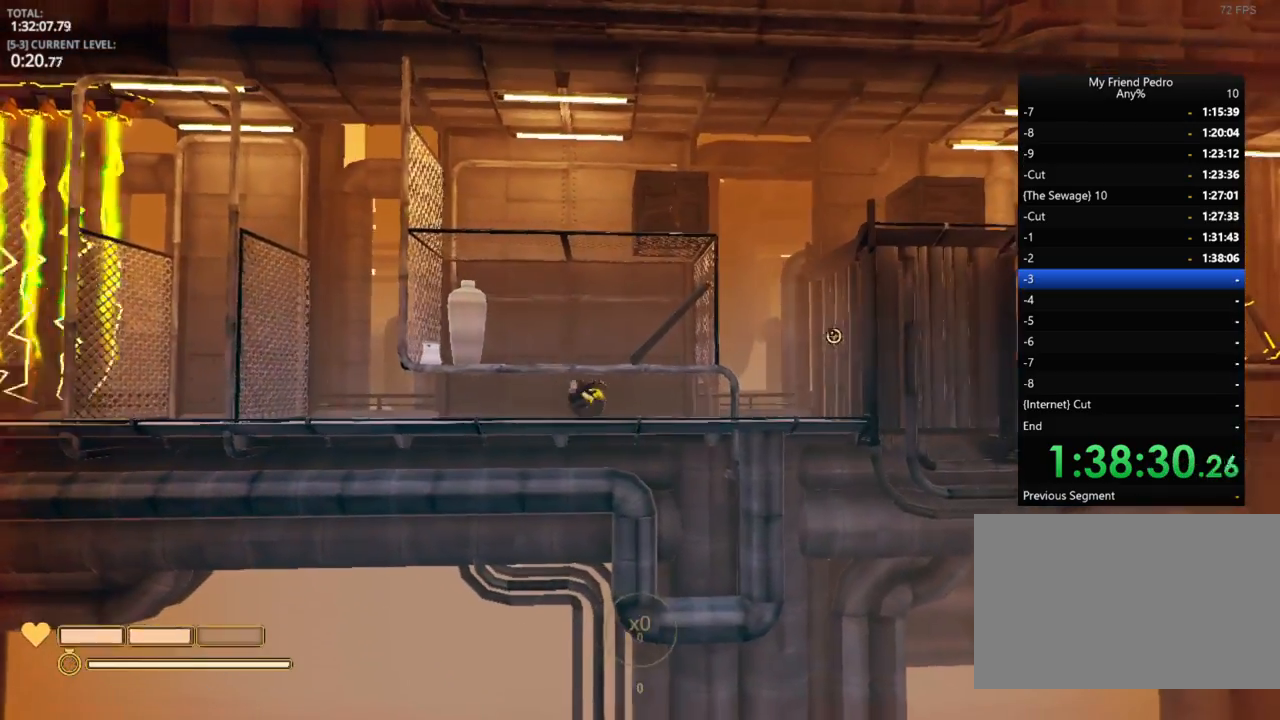
{"keys": ["d"], "mouse_move": "up-left", "events": [[366, "shift", "up"]]}
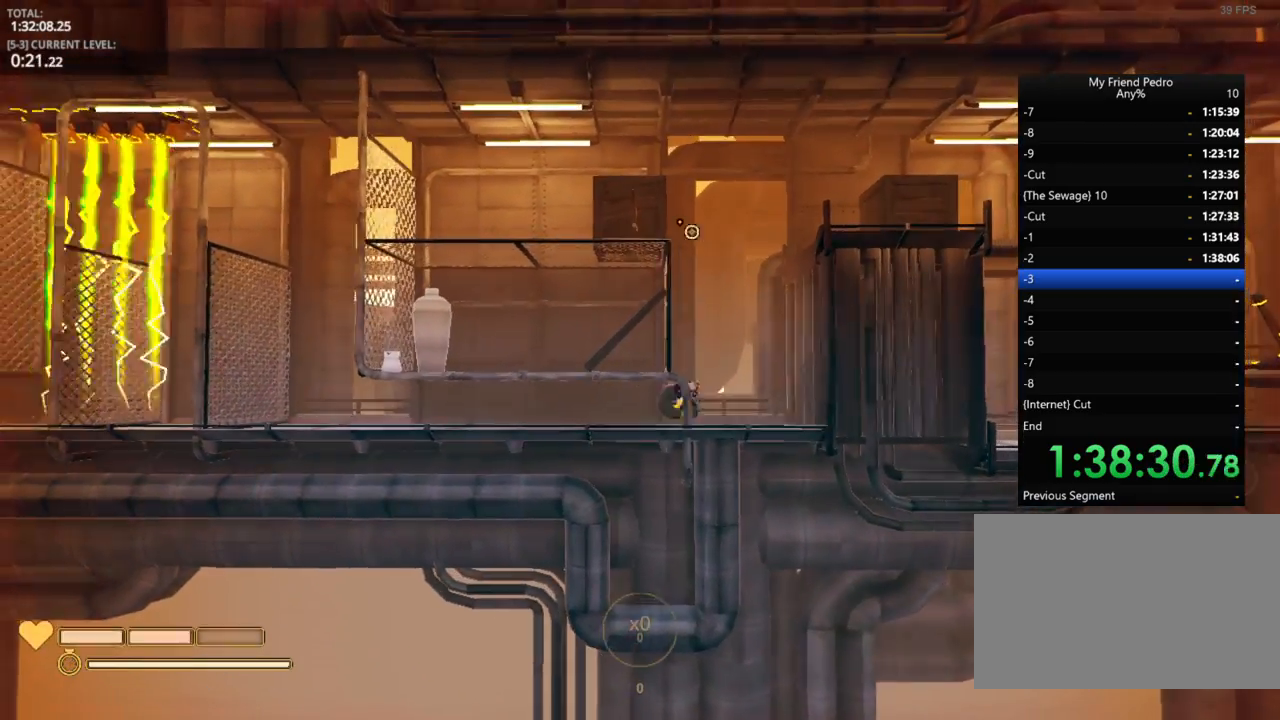
{"keys": ["a", "d", "space"], "mouse_move": "still", "events": [[216, "space", "down"], [416, "space", "up"], [483, "a", "down"], [483, "space", "down"]]}
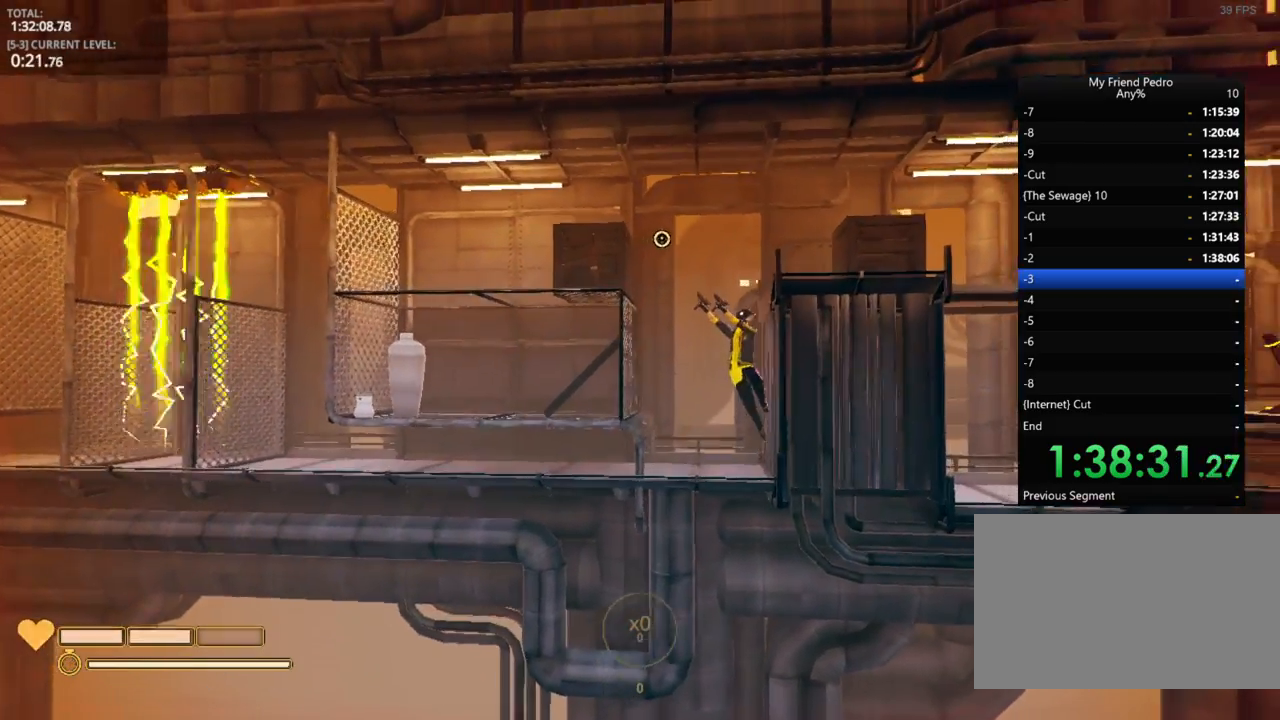
{"keys": ["a"], "mouse_move": "down-right", "events": [[100, "d", "up"], [166, "space", "up"]]}
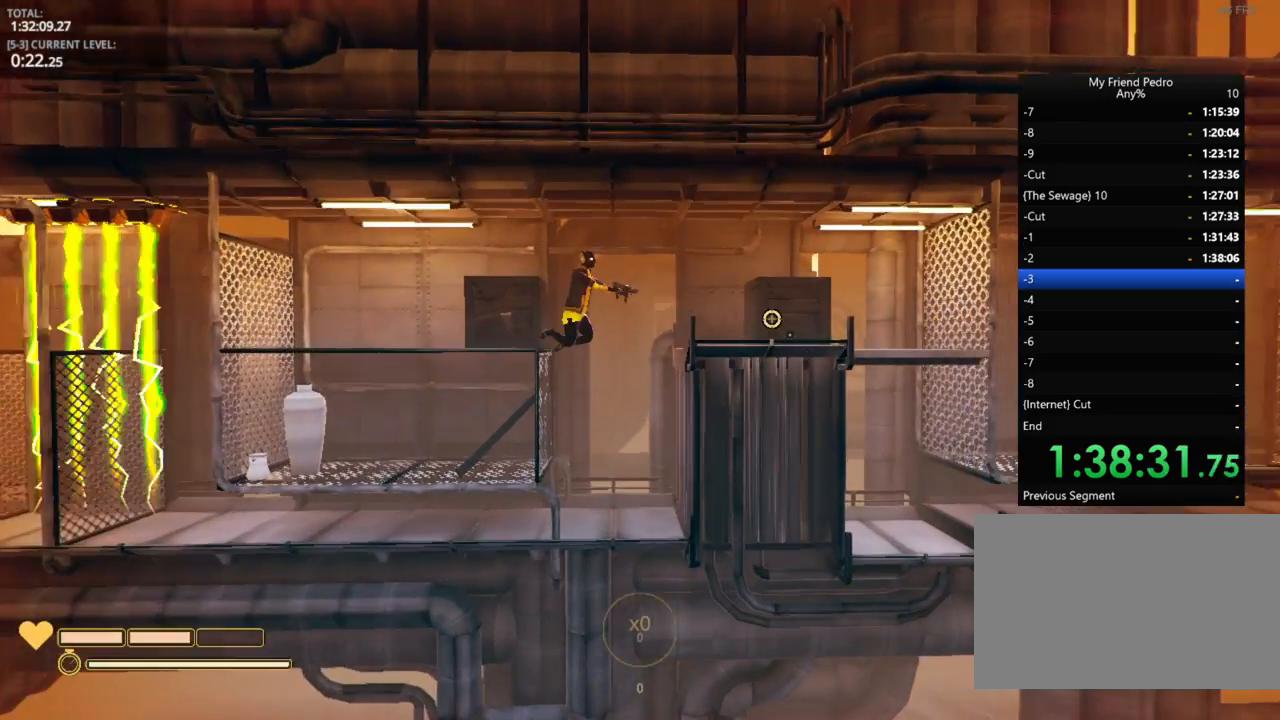
{"keys": ["d"], "mouse_move": "still", "events": [[50, "a", "up"], [50, "d", "down"], [50, "space", "down"], [316, "space", "up"]]}
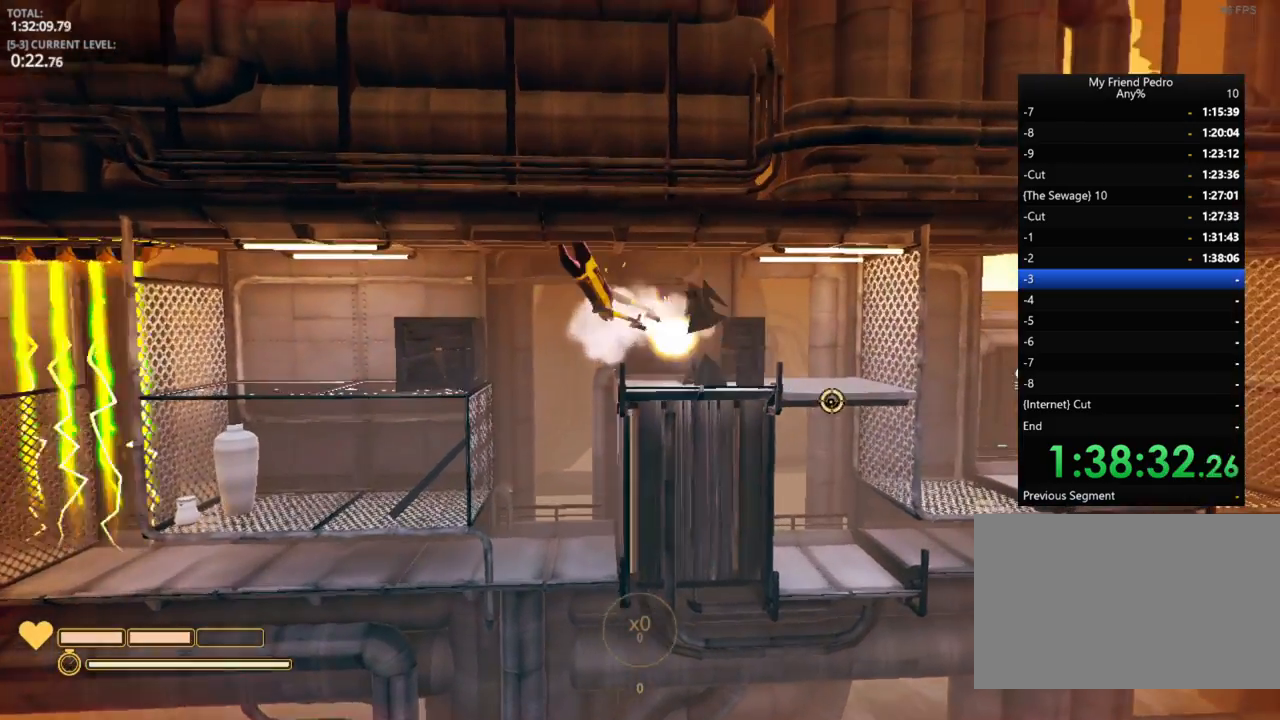
{"keys": ["d"], "mouse_move": "still", "events": []}
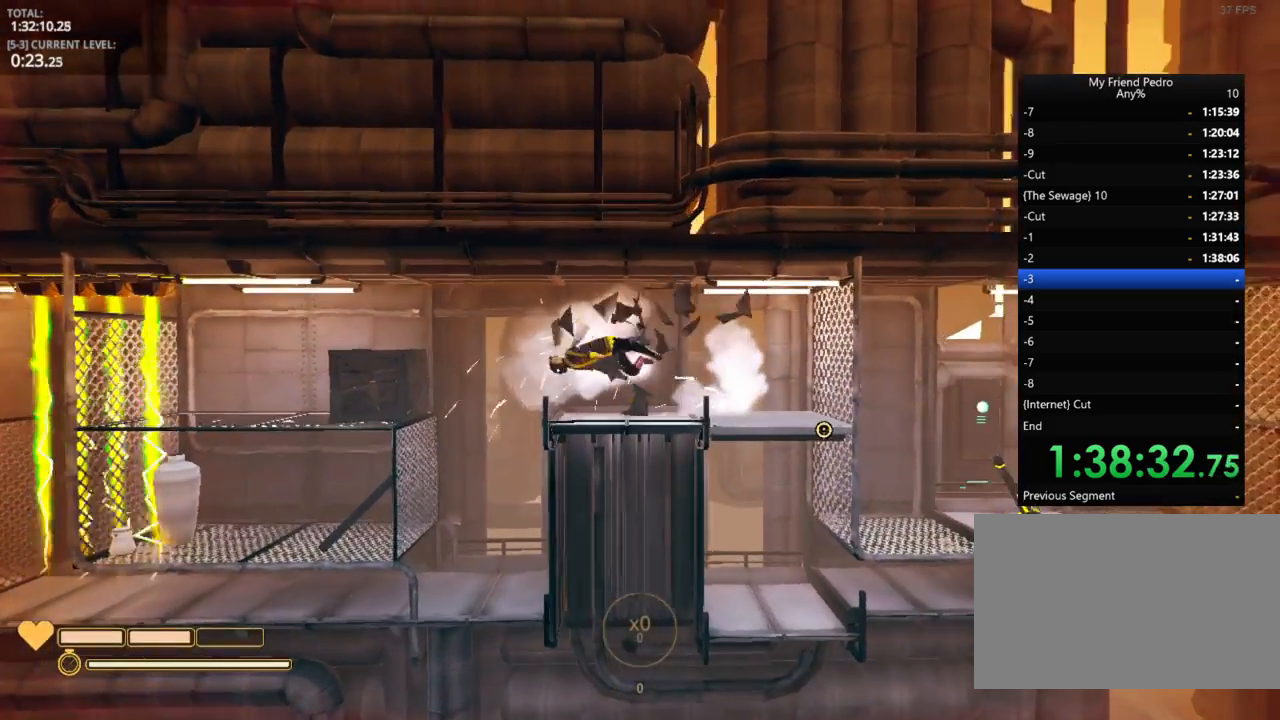
{"keys": ["d"], "mouse_move": "still", "events": [[33, "r", "down"], [116, "r", "up"]]}